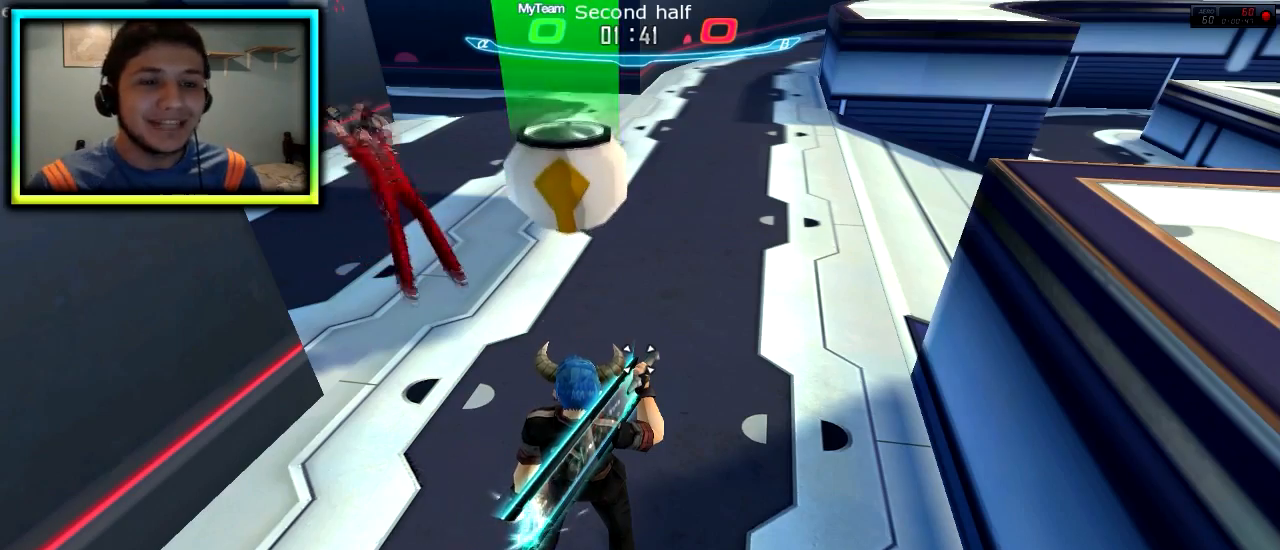
Gameplay with keyboard; each line is a JSON object with the keys held at the frame after it. "events" lists presses ("down") and releases ("up") of "a", "alt_l", "alt_r", "b", "c", "caps_lock", "ctrl_l", "ctrl_r", "d", "down", "e", "escape", "f", "f1", "f10", "f11", "f12", "f2", "f3", "f4", "f5", "f6", "f7", "f8", "f9", "g", "h", "i", "j", "k", "l", "left", "m", "n", "o", "p", "q", "r", "return", "right", "s", "shift_l", "shift_r", "space", "super", "t", "tab", "u", "up", "v", "w", "x", "y" and "z" between this image and that frame as [ms after this image, input, new state], when the widget could be followed in between. No other keys are recorded. Mouse input is not recorded.
{"keys": ["d", "w"], "events": [[67, "space", "down"], [83, "d", "down"], [217, "space", "up"], [484, "w", "down"]]}
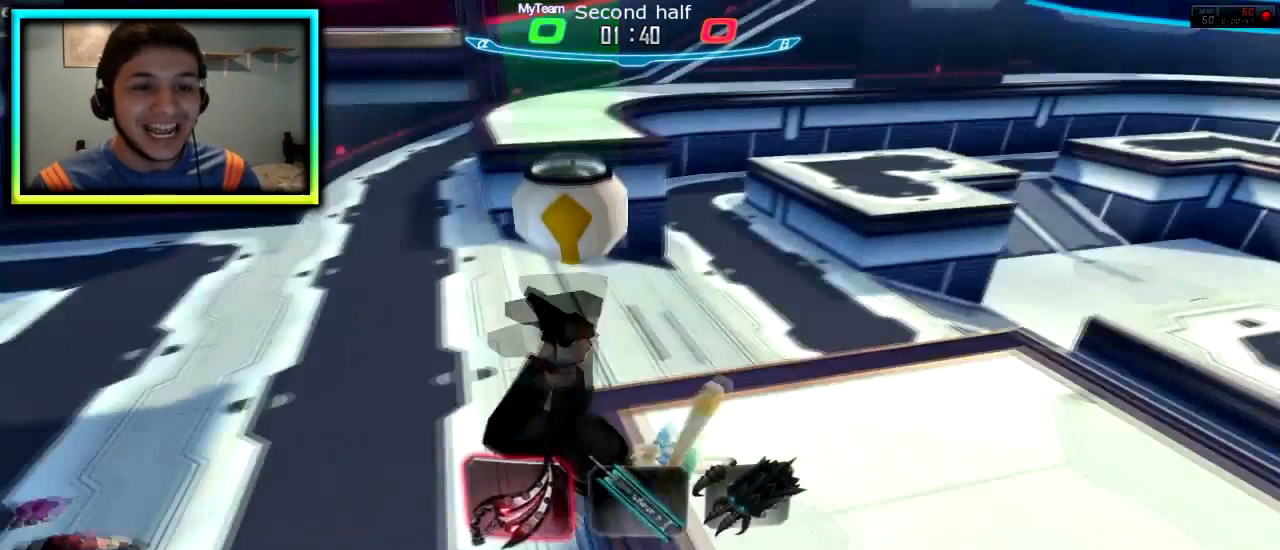
{"keys": ["space", "w"], "events": [[50, "w", "up"], [117, "w", "down"], [184, "d", "up"], [401, "space", "down"]]}
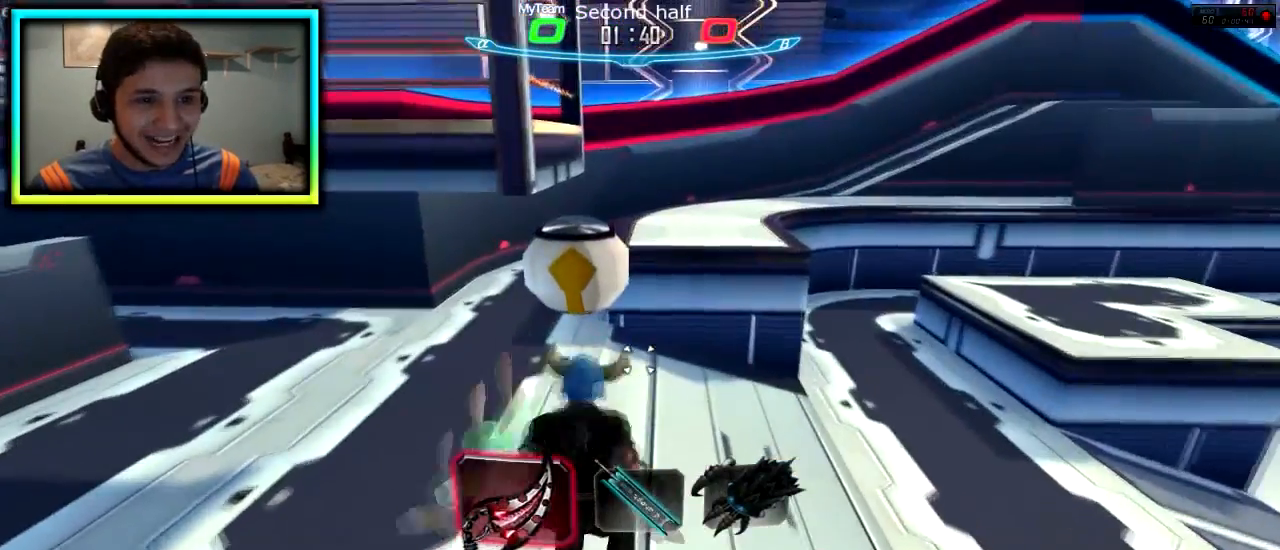
{"keys": ["w"], "events": [[83, "space", "up"]]}
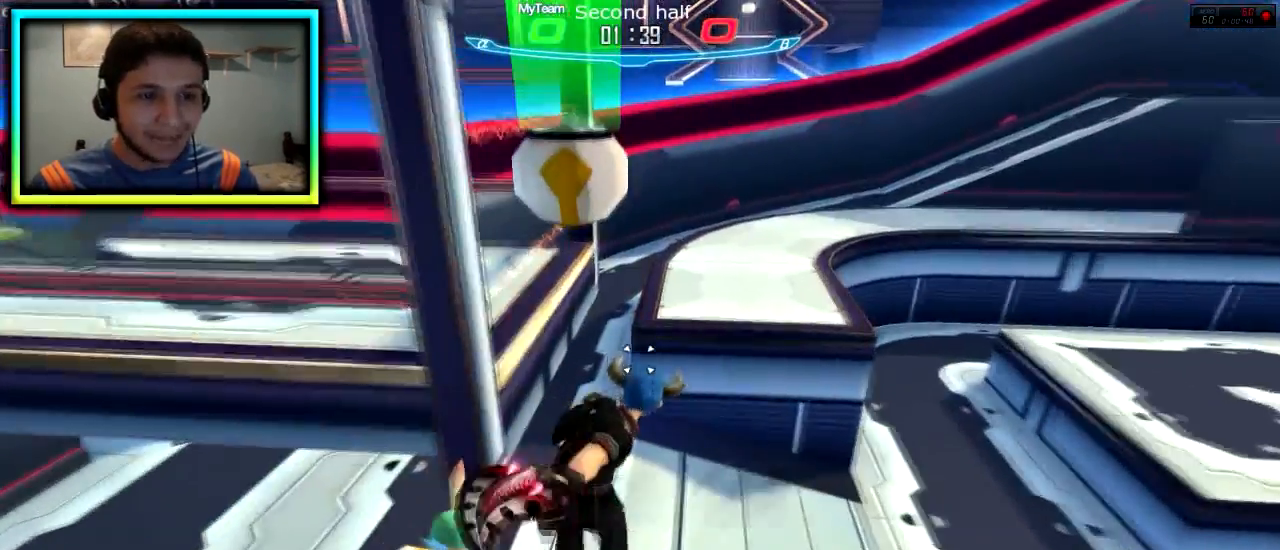
{"keys": ["w"], "events": []}
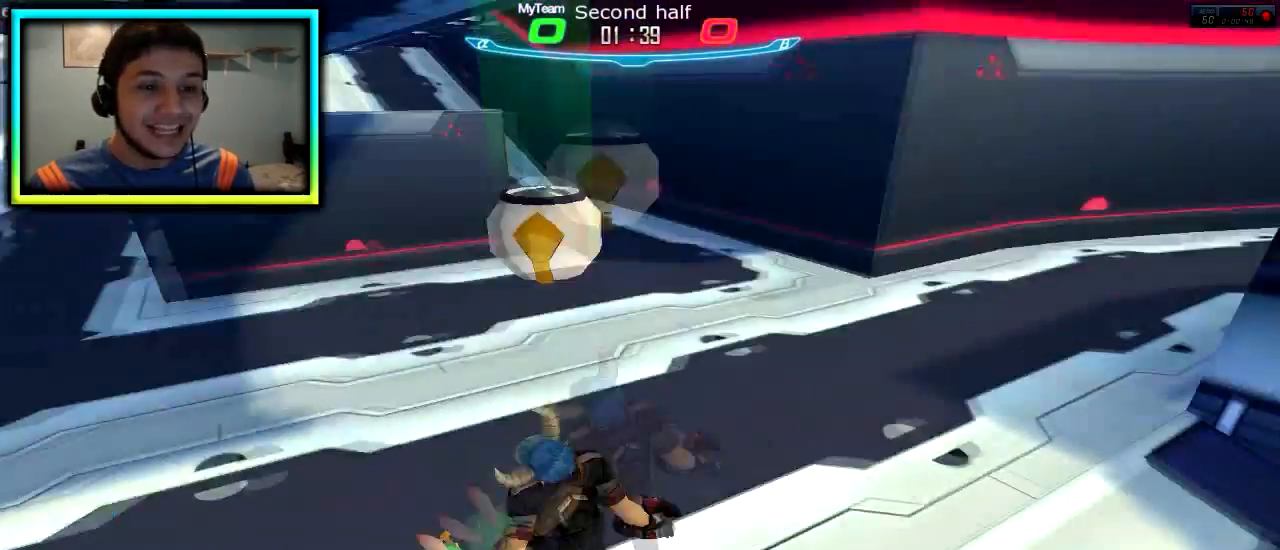
{"keys": [], "events": [[233, "w", "up"]]}